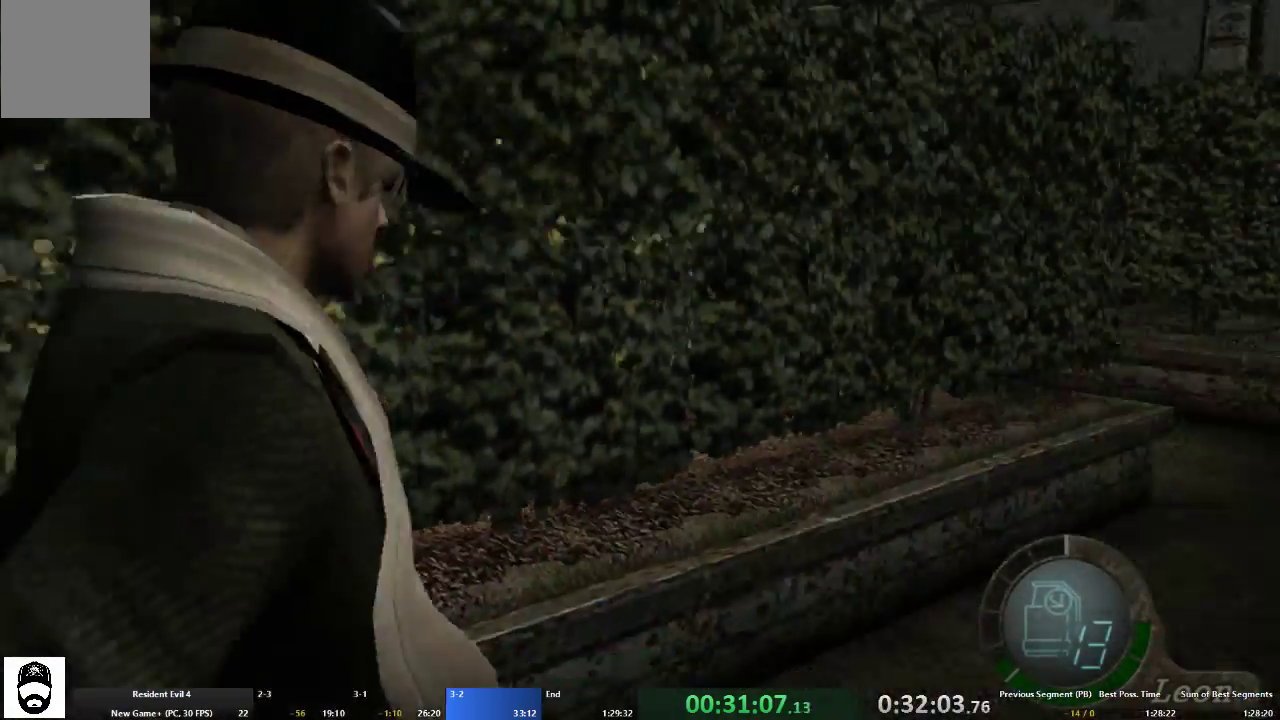
Gameplay with a controller (Xbox layout); each line is a JSON object with the inputs held at the frame after it. "events" lists button and stick changes between this image and that frame as [ms after this image, input, new state], when the widget could be followed in between. Not read: L3 R3.
{"buttons": ["A"], "left_stick": "up-left", "right_stick": "center", "events": [[33, "left_stick", "up-right"], [300, "left_stick", "up"], [400, "left_stick", "up-left"]]}
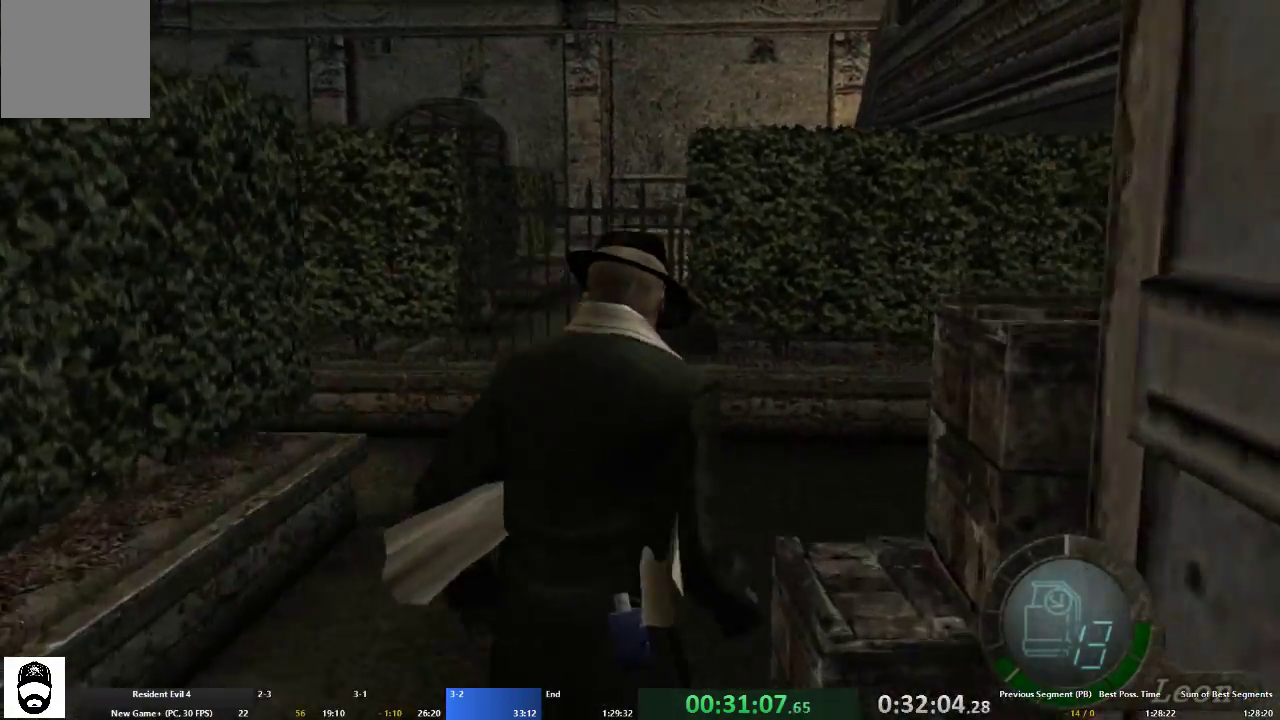
{"buttons": ["A"], "left_stick": "up-left", "right_stick": "center", "events": []}
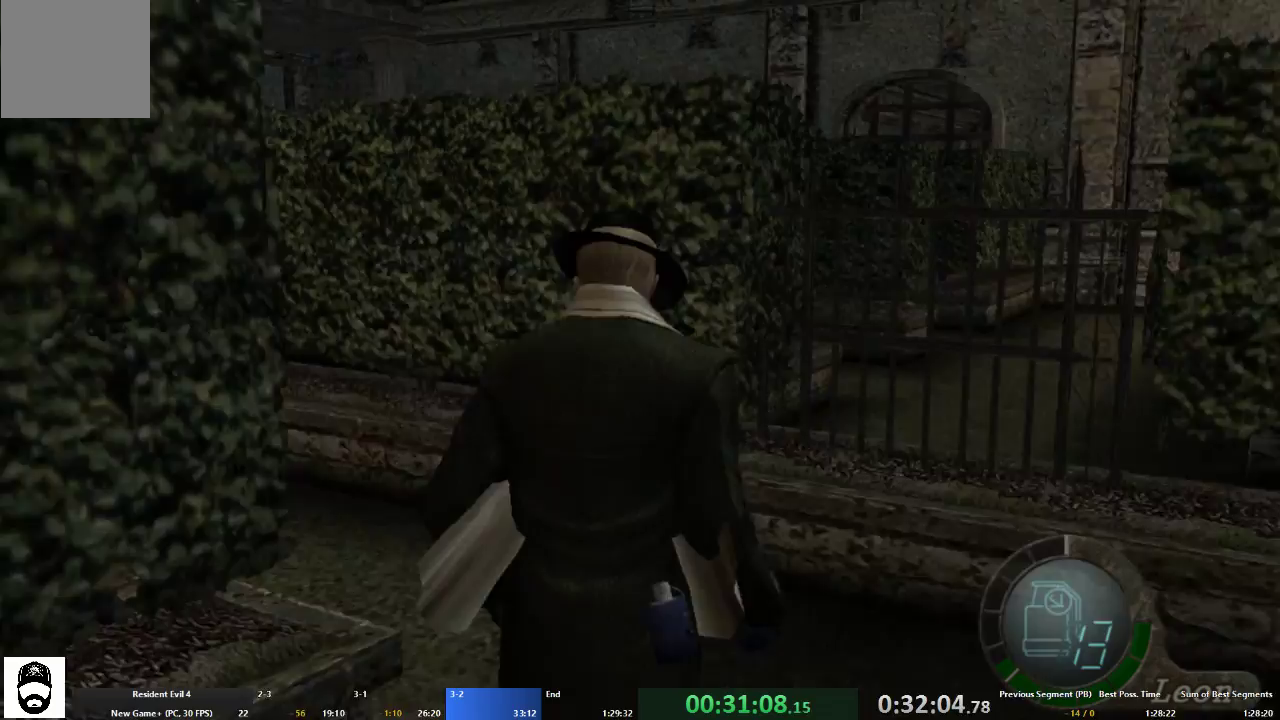
{"buttons": ["A"], "left_stick": "up-left", "right_stick": "center", "events": []}
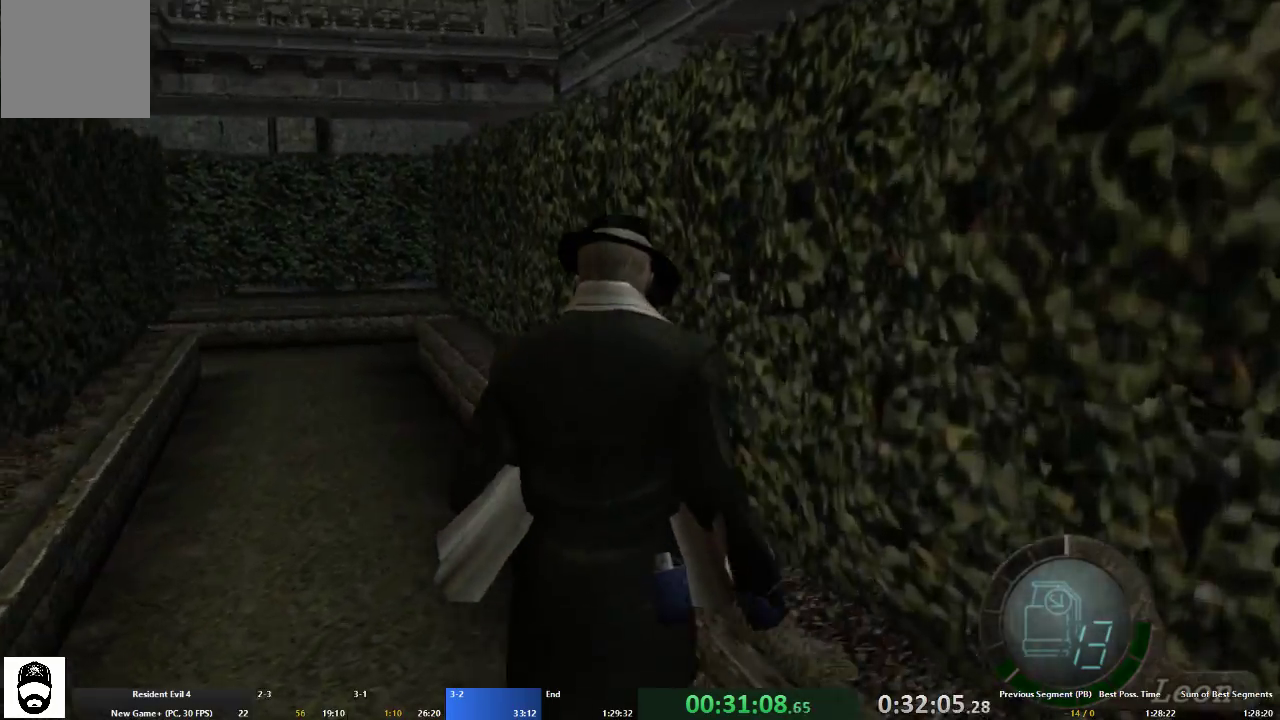
{"buttons": ["A"], "left_stick": "up", "right_stick": "center", "events": [[200, "left_stick", "up"]]}
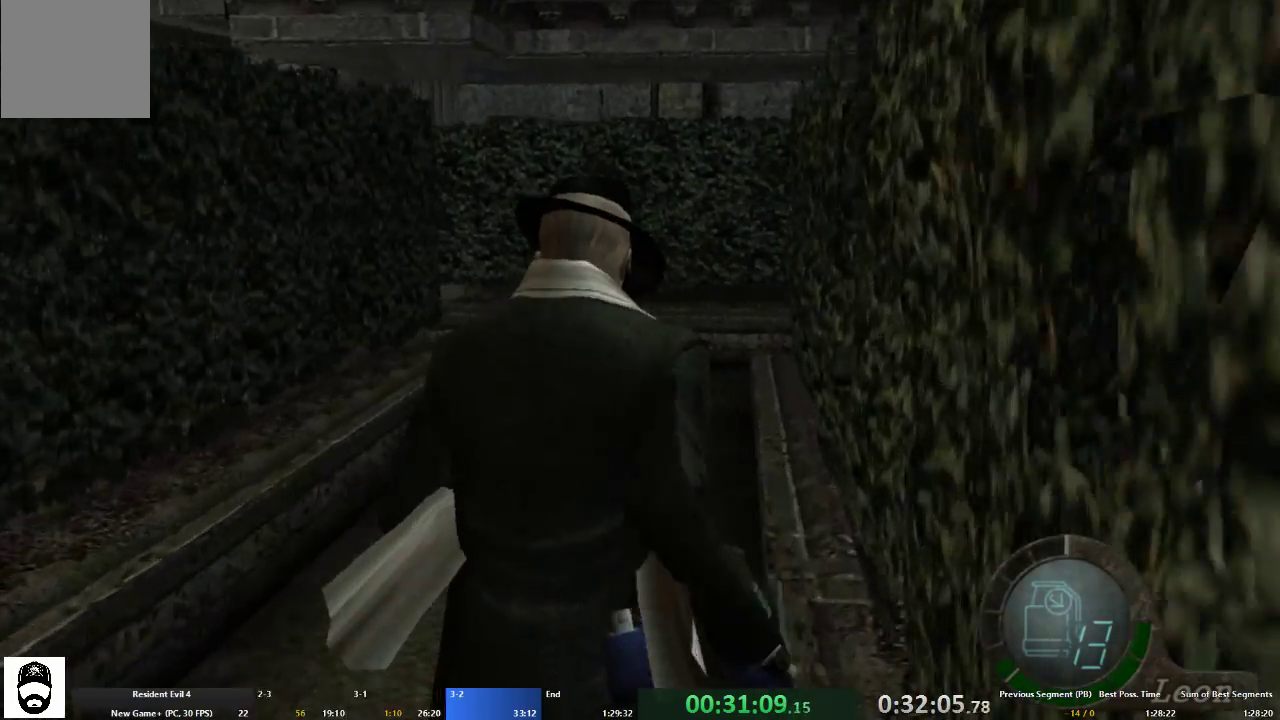
{"buttons": ["A"], "left_stick": "up-left", "right_stick": "center", "events": [[100, "left_stick", "up-left"]]}
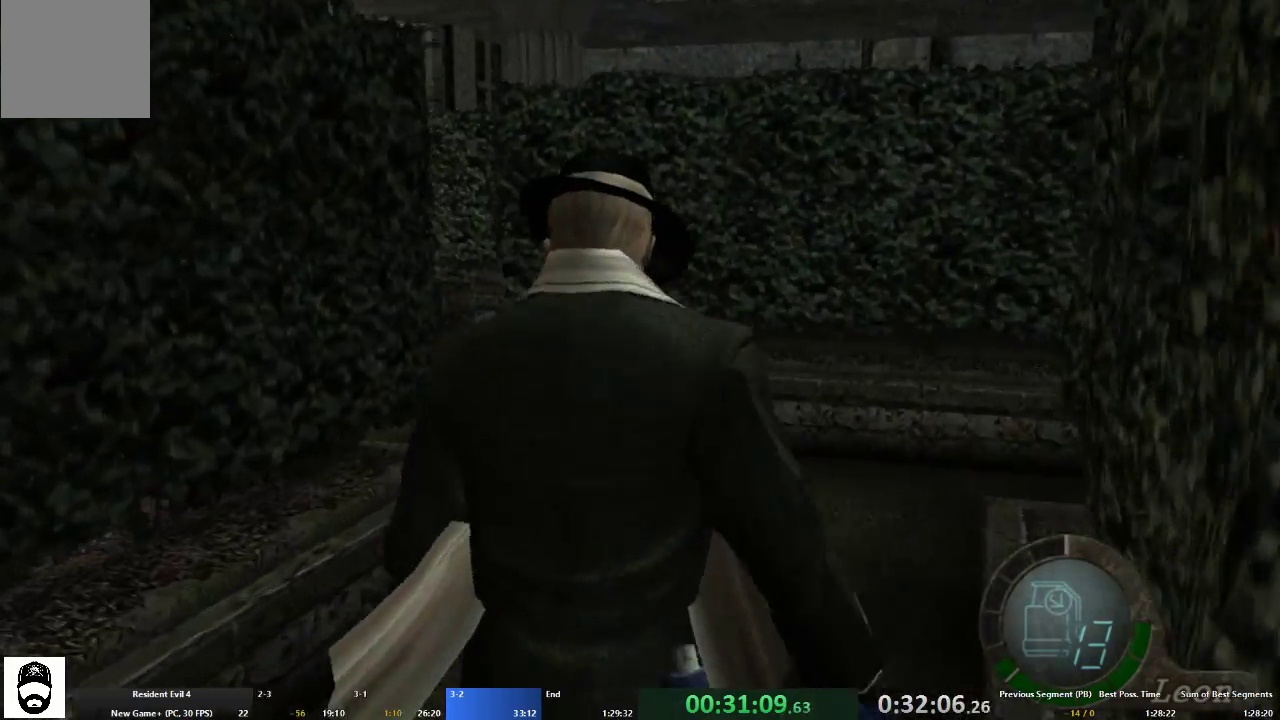
{"buttons": ["A"], "left_stick": "up-left", "right_stick": "center", "events": []}
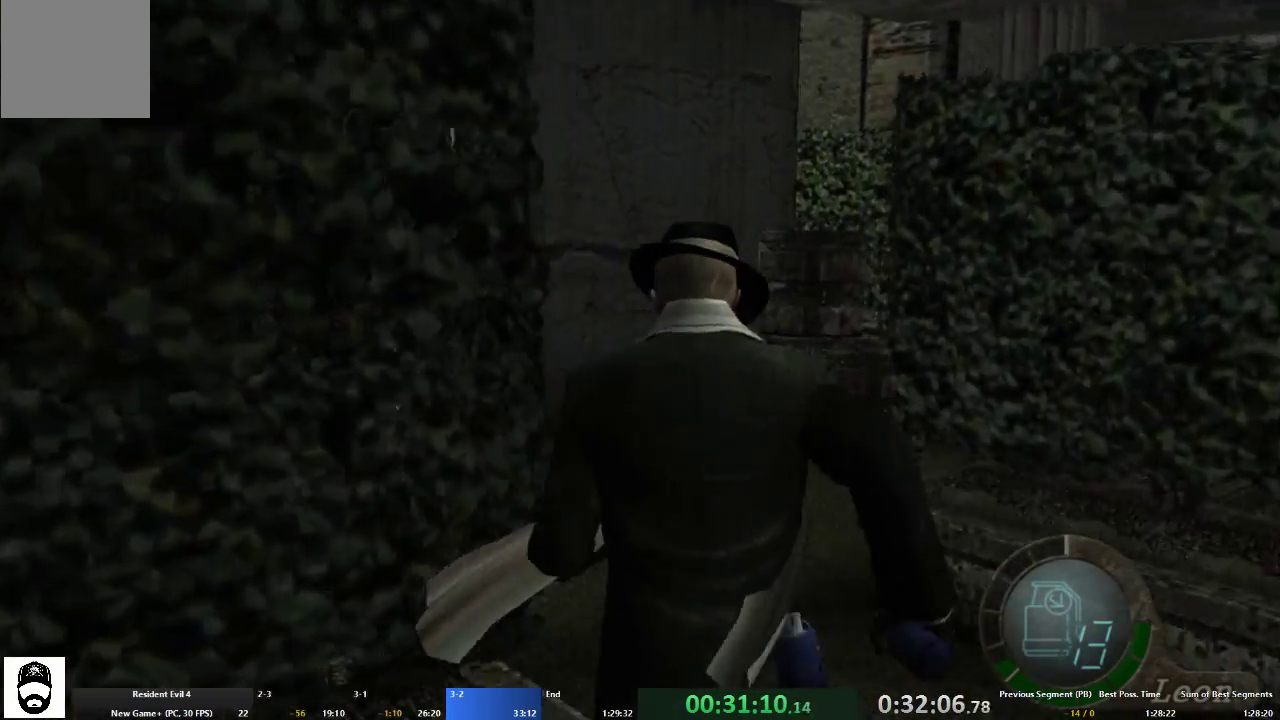
{"buttons": ["A"], "left_stick": "up-left", "right_stick": "center", "events": []}
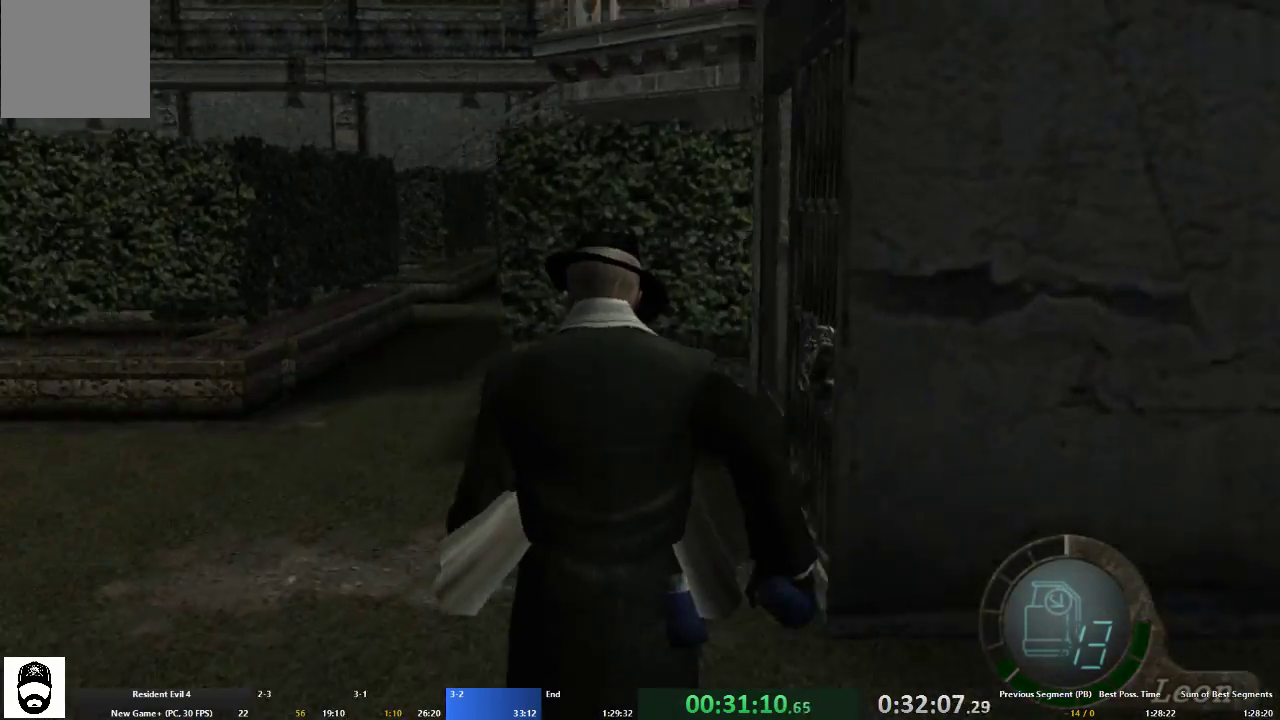
{"buttons": ["A"], "left_stick": "up", "right_stick": "center", "events": [[200, "left_stick", "up"]]}
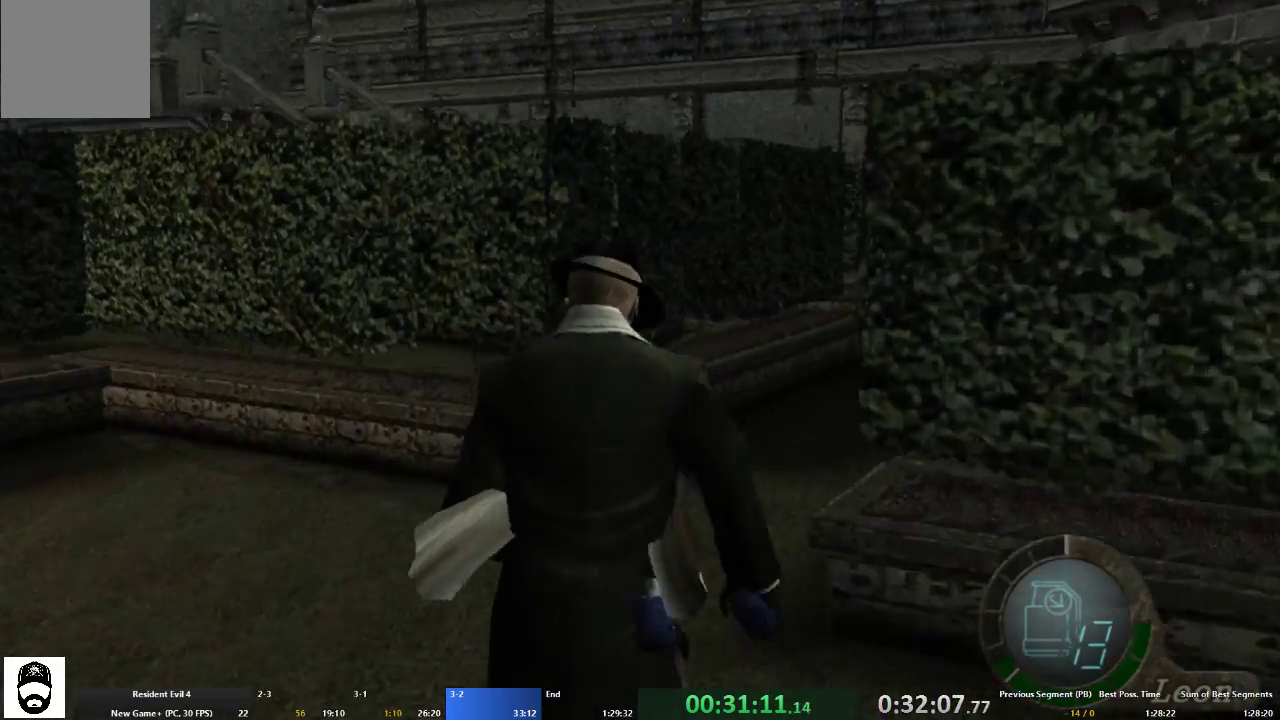
{"buttons": ["A"], "left_stick": "up", "right_stick": "center", "events": [[200, "left_stick", "up-right"], [467, "left_stick", "up"]]}
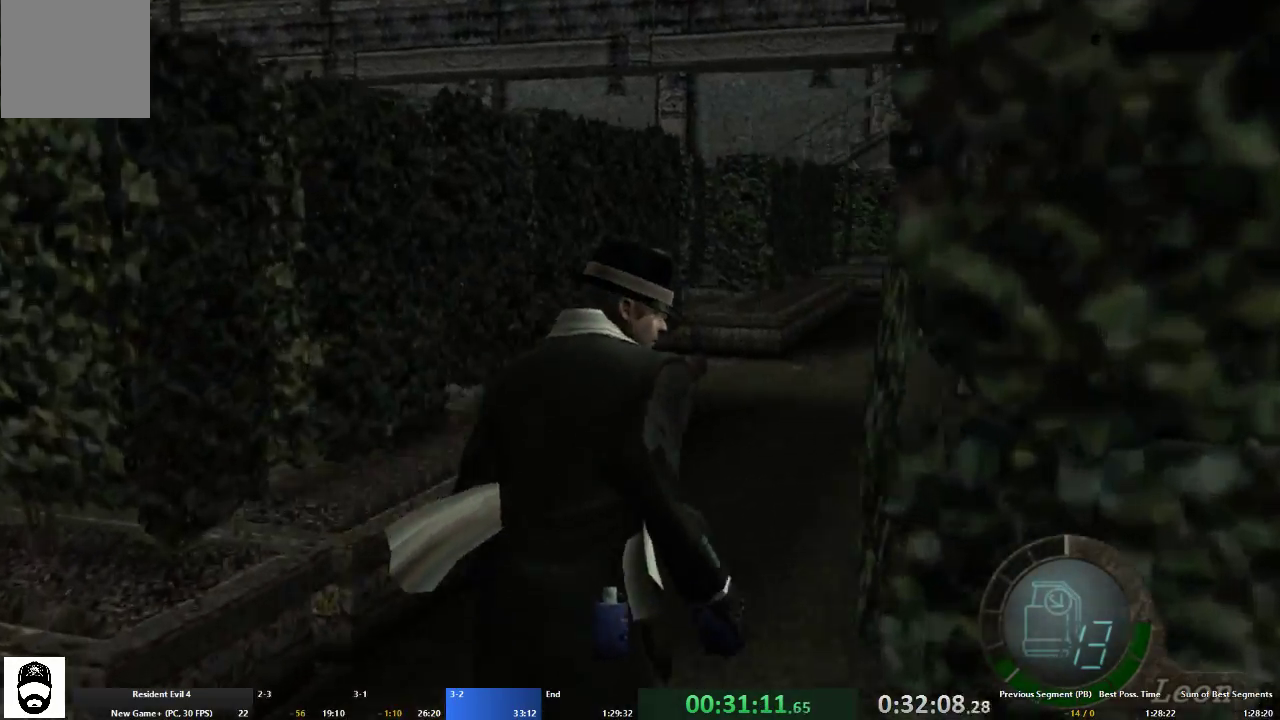
{"buttons": ["A"], "left_stick": "up-left", "right_stick": "center", "events": [[167, "left_stick", "up-left"]]}
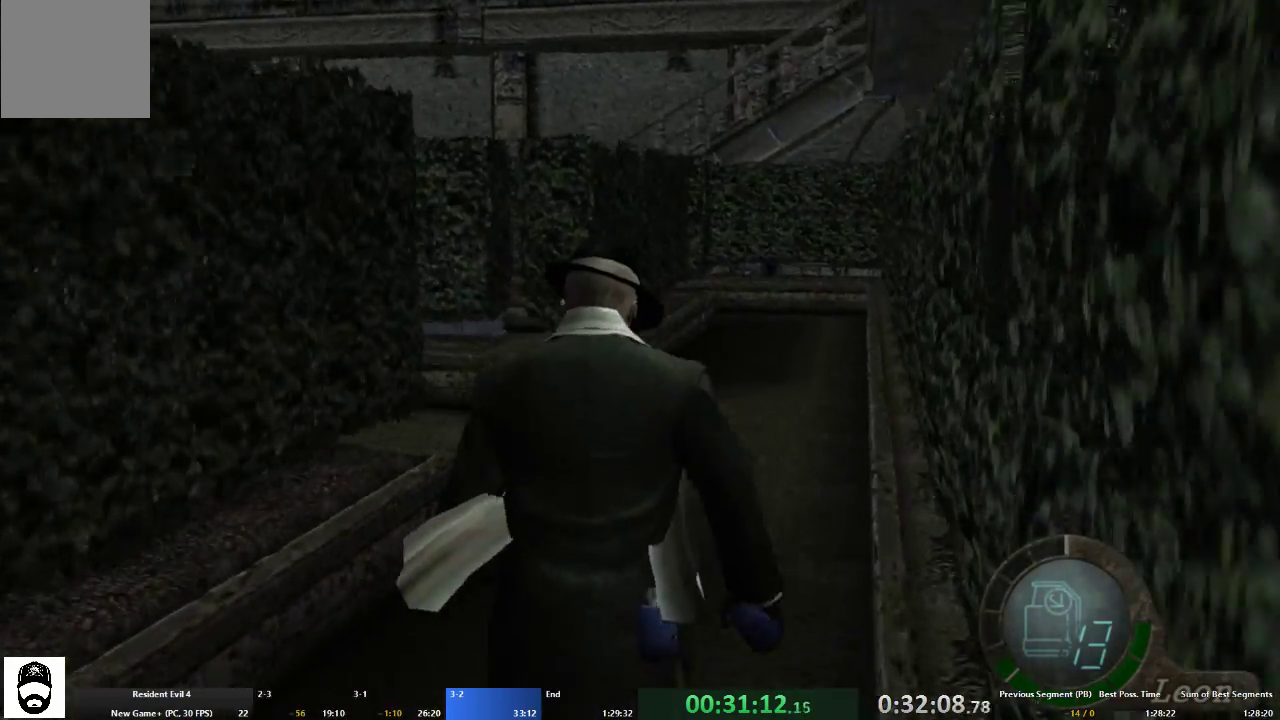
{"buttons": ["A"], "left_stick": "up-left", "right_stick": "center", "events": []}
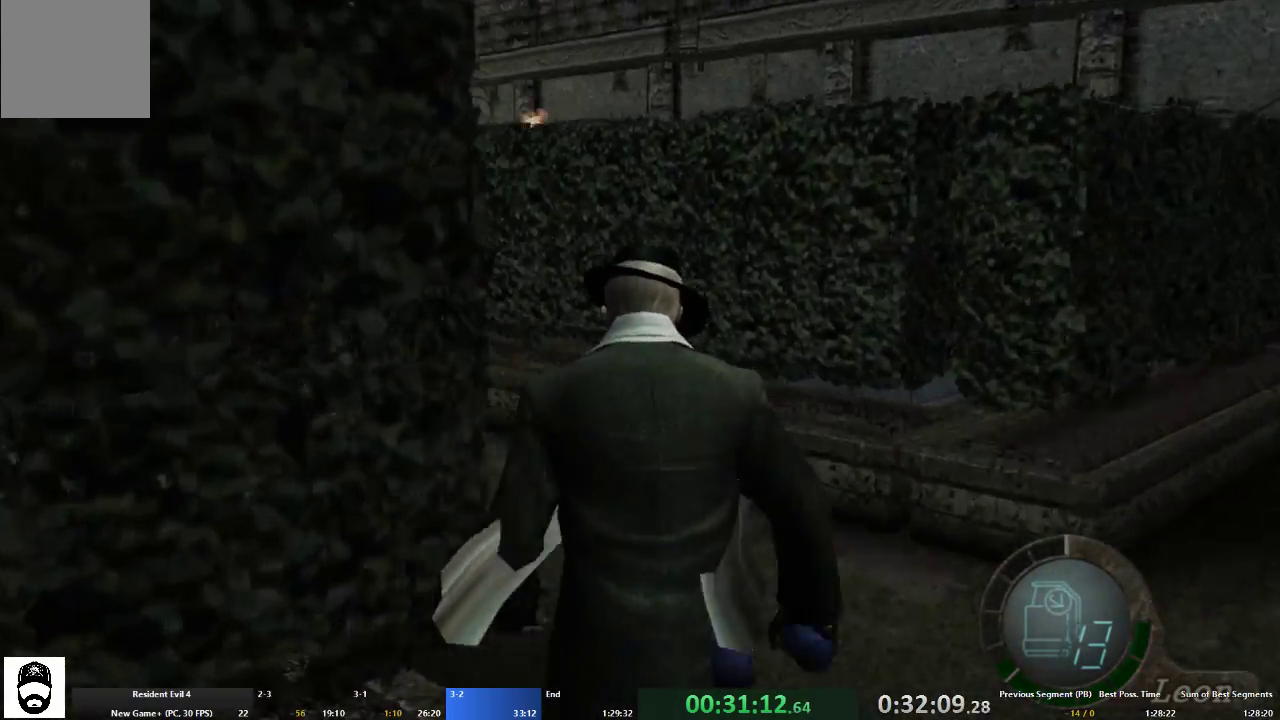
{"buttons": ["A"], "left_stick": "up-left", "right_stick": "center", "events": []}
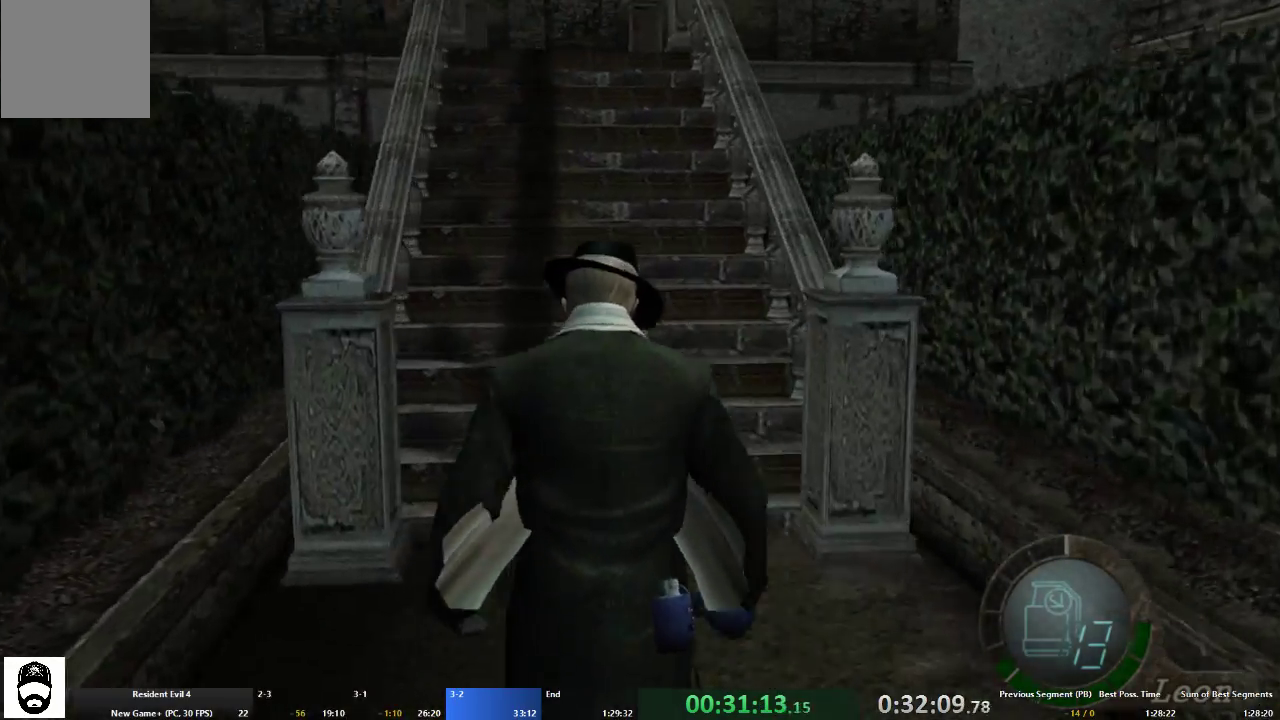
{"buttons": ["A"], "left_stick": "up", "right_stick": "center", "events": [[33, "left_stick", "up"]]}
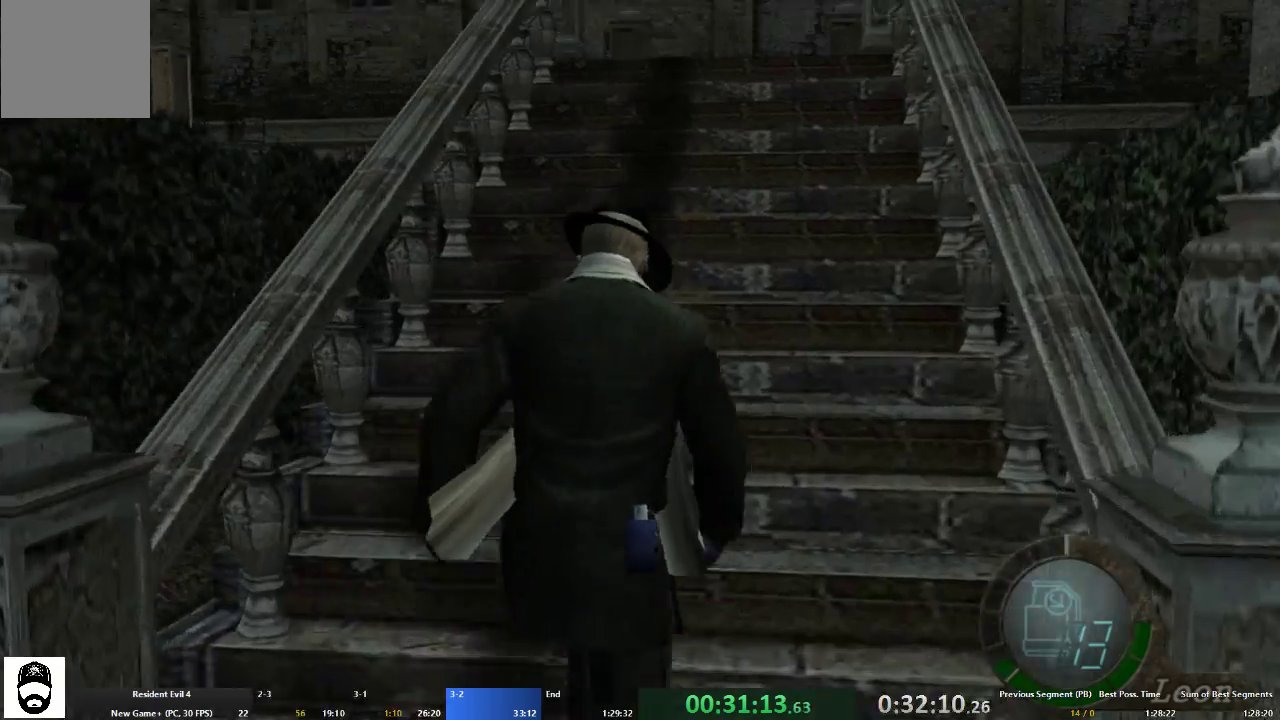
{"buttons": ["A"], "left_stick": "up", "right_stick": "center", "events": []}
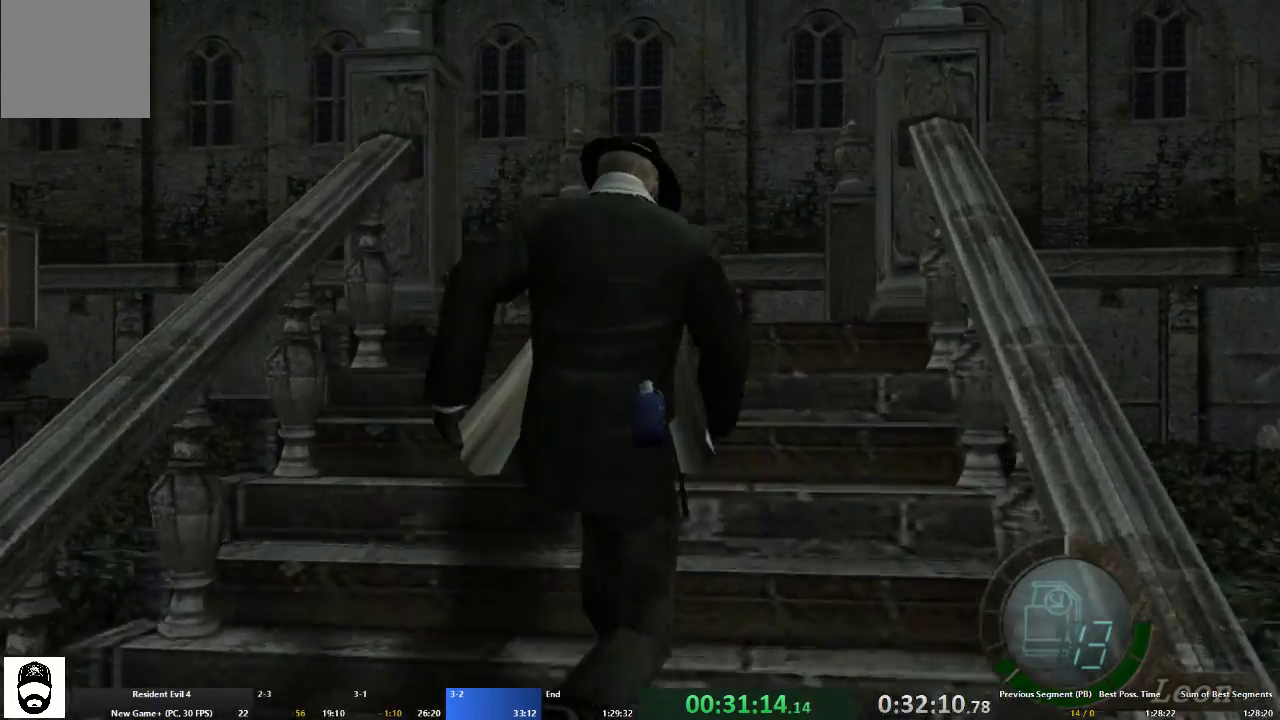
{"buttons": ["A"], "left_stick": "up", "right_stick": "center", "events": []}
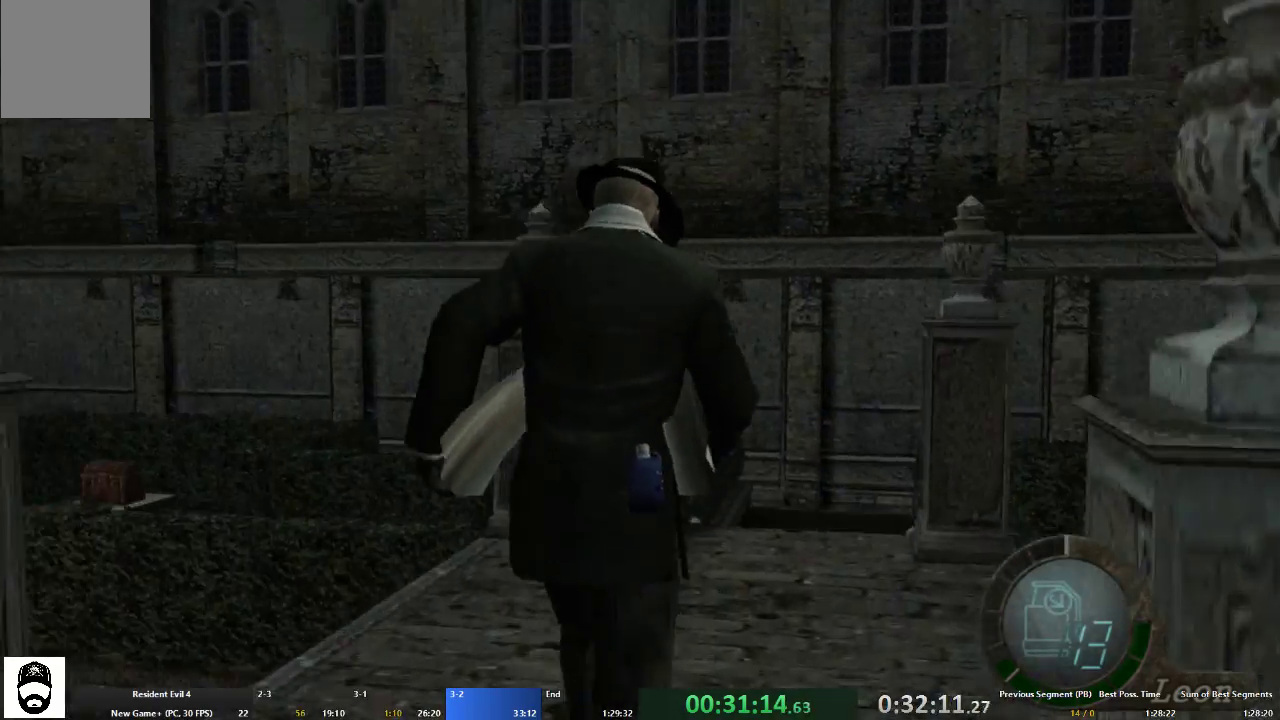
{"buttons": ["A"], "left_stick": "up", "right_stick": "center", "events": []}
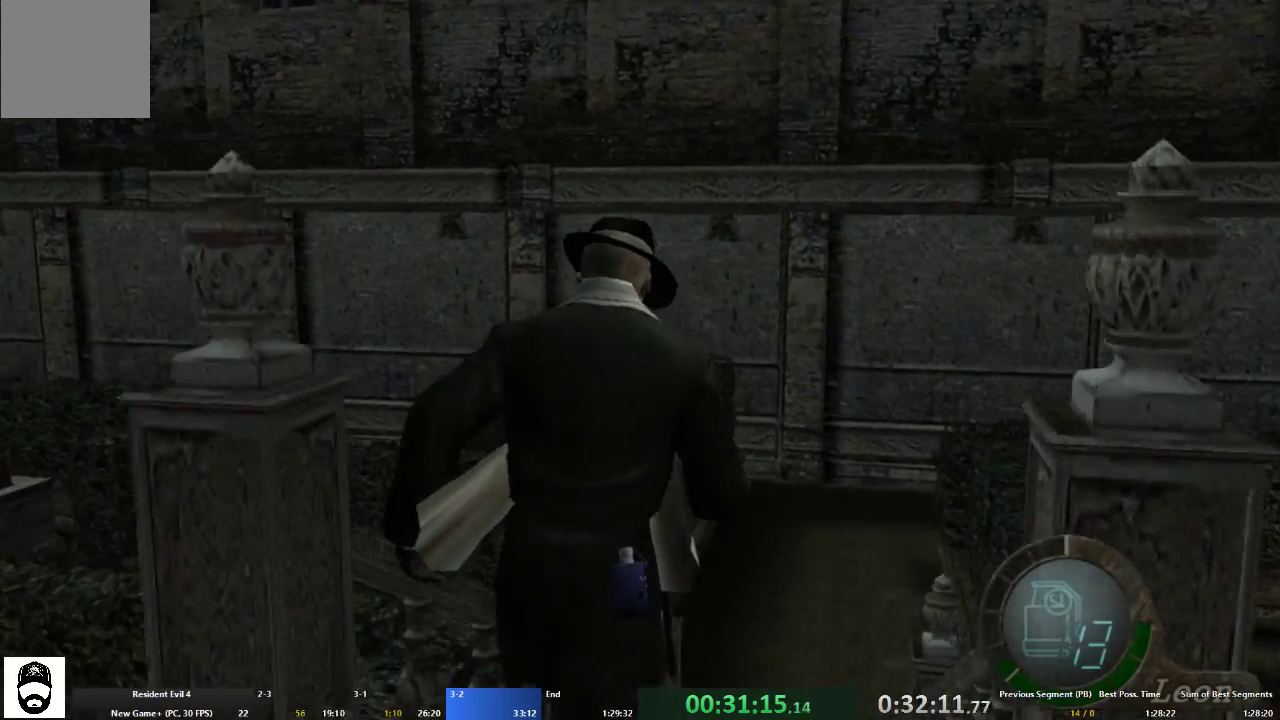
{"buttons": ["A"], "left_stick": "up", "right_stick": "center", "events": []}
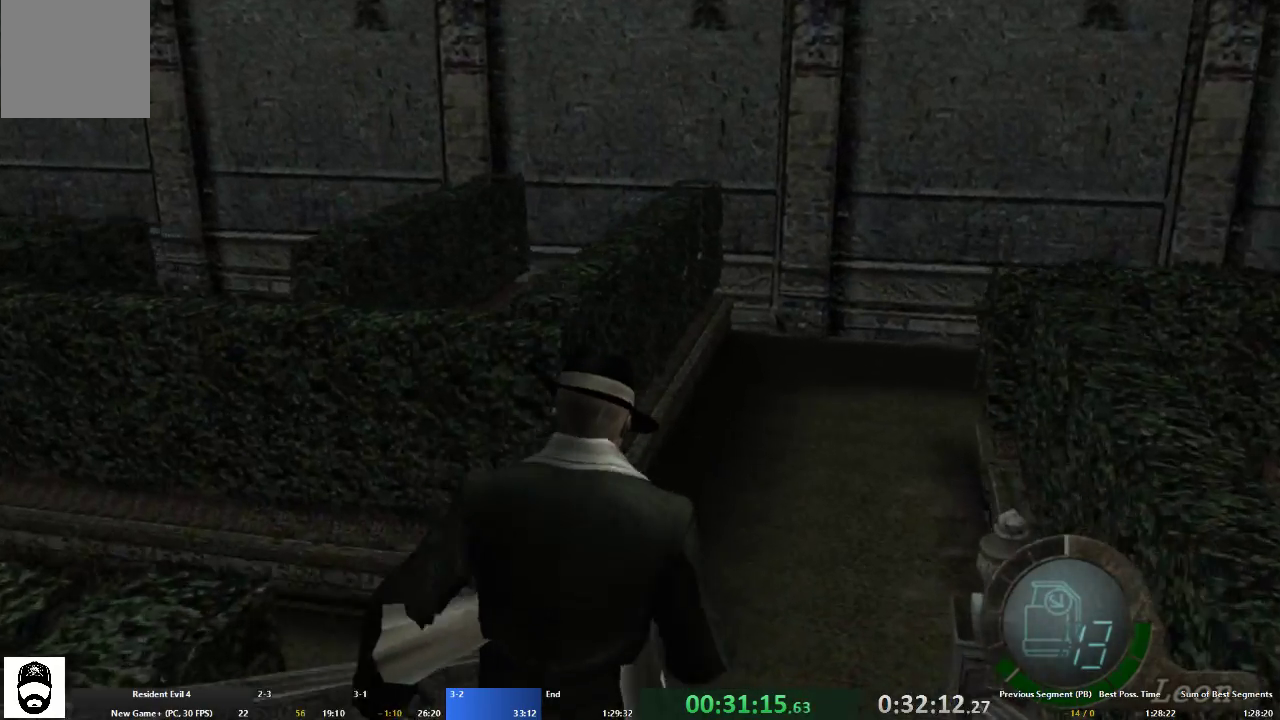
{"buttons": ["A"], "left_stick": "up", "right_stick": "center", "events": []}
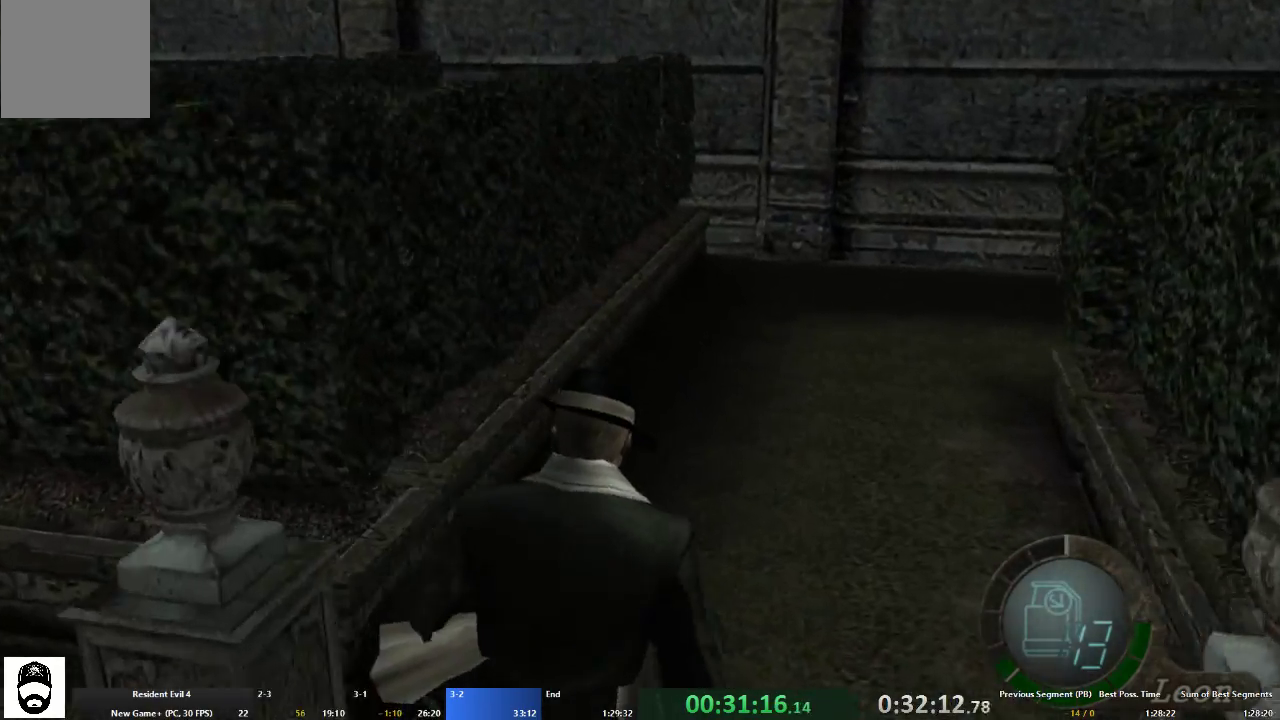
{"buttons": ["A"], "left_stick": "up-right", "right_stick": "center", "events": [[200, "left_stick", "up-right"]]}
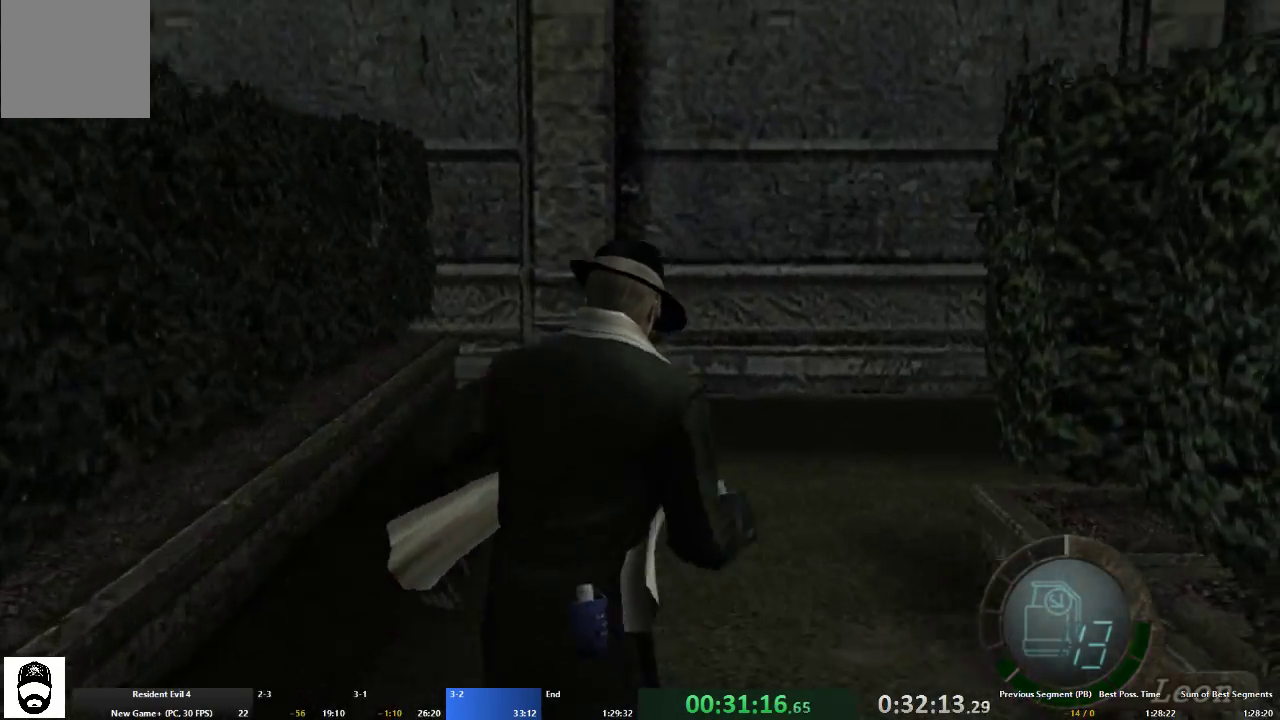
{"buttons": ["A"], "left_stick": "up-right", "right_stick": "center", "events": []}
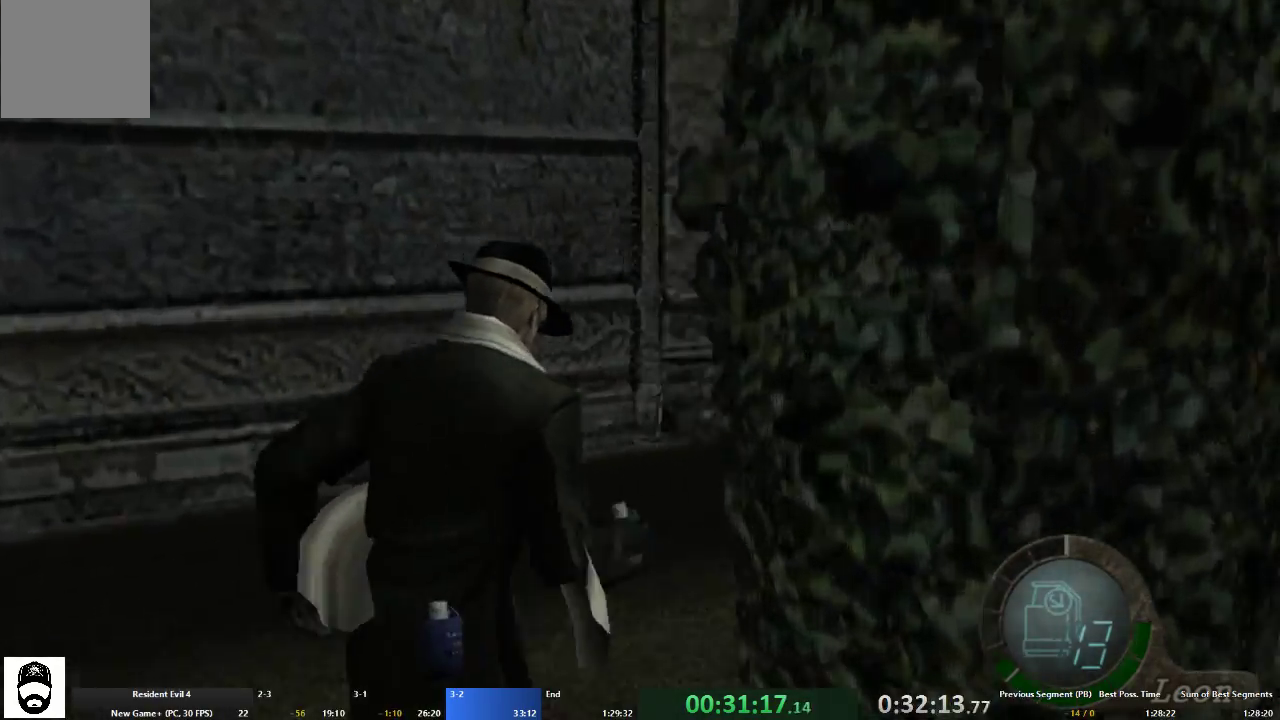
{"buttons": ["A", "X"], "left_stick": "up-right", "right_stick": "center", "events": [[267, "X", "down"], [367, "X", "up"], [433, "X", "down"]]}
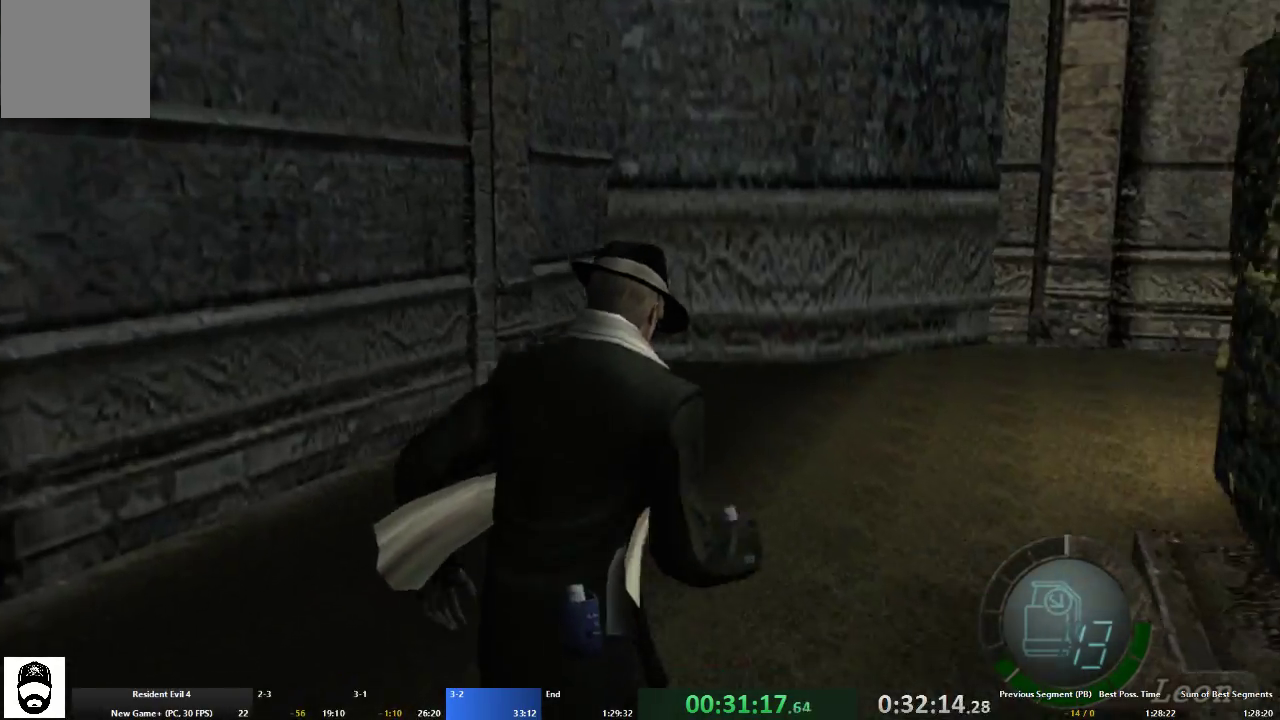
{"buttons": ["A", "X"], "left_stick": "up-right", "right_stick": "center", "events": [[33, "X", "up"], [100, "X", "down"], [200, "X", "up"], [300, "X", "down"], [367, "X", "up"], [467, "X", "down"]]}
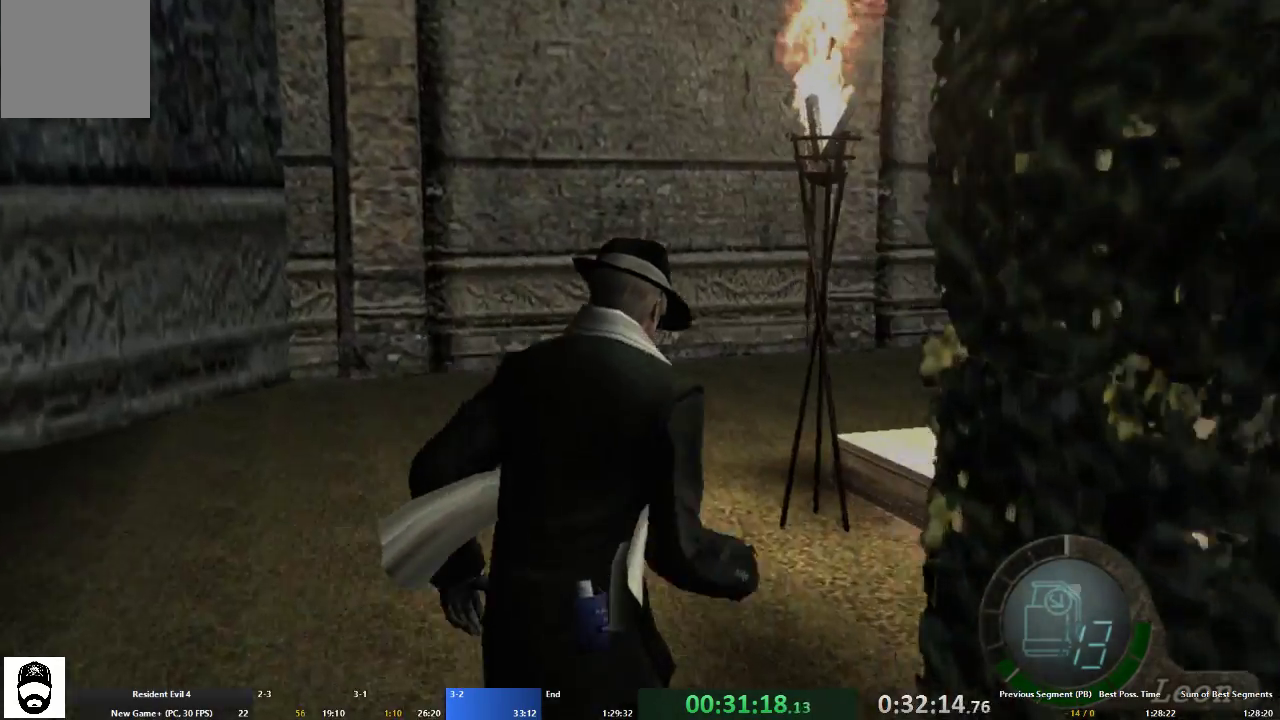
{"buttons": ["A"], "left_stick": "up", "right_stick": "center", "events": [[33, "X", "up"], [133, "X", "down"], [200, "X", "up"], [267, "X", "down"], [333, "X", "up"], [433, "X", "down"], [500, "X", "up"], [500, "left_stick", "up"]]}
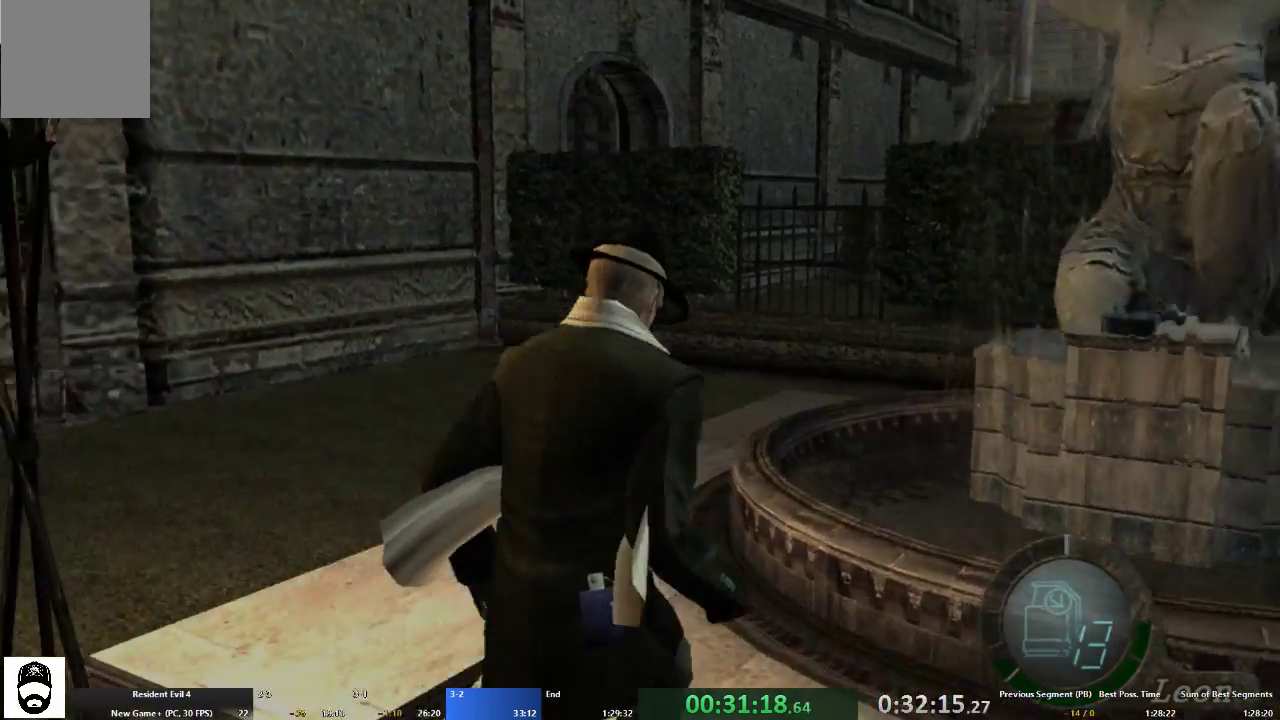
{"buttons": [], "left_stick": "left", "right_stick": "center", "events": [[67, "X", "down"], [167, "X", "up"], [233, "A", "up"], [233, "X", "down"], [233, "left_stick", "center"], [300, "X", "up"], [367, "X", "down"], [467, "X", "up"], [500, "left_stick", "left"]]}
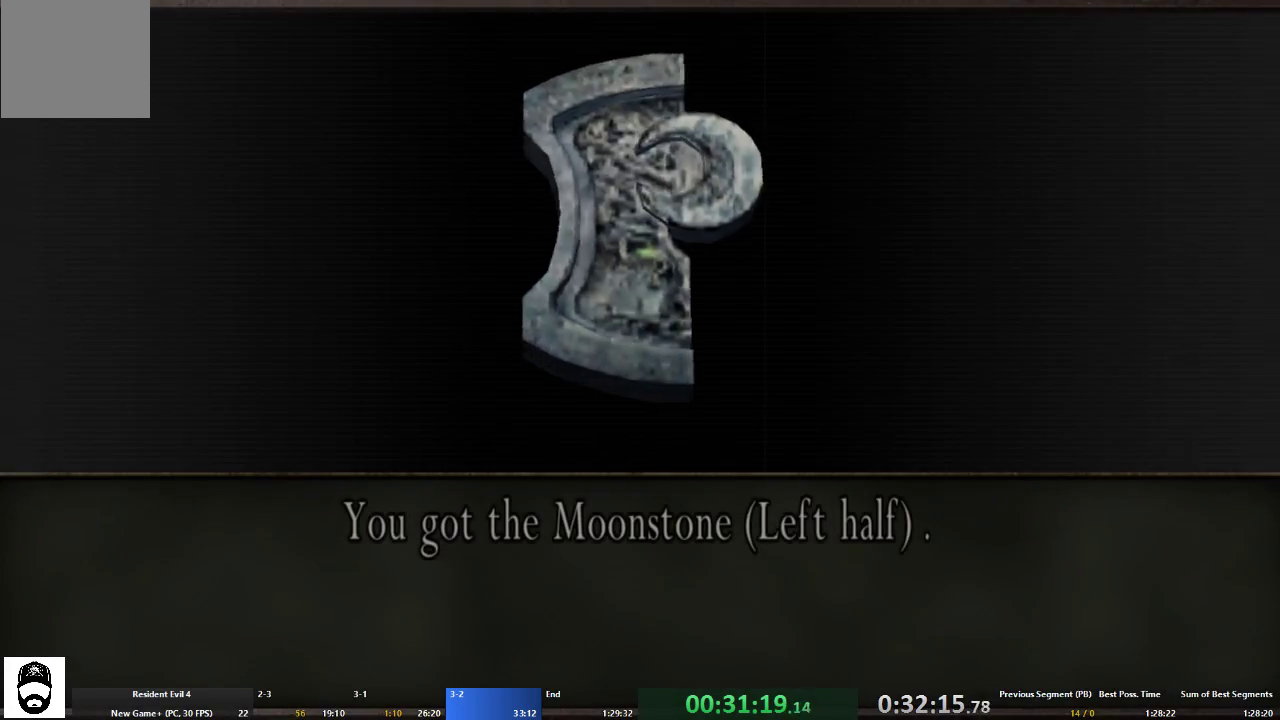
{"buttons": ["X"], "left_stick": "left", "right_stick": "center", "events": [[33, "X", "down"], [100, "X", "up"], [200, "X", "down"], [267, "X", "up"], [333, "X", "down"], [400, "X", "up"], [467, "X", "down"]]}
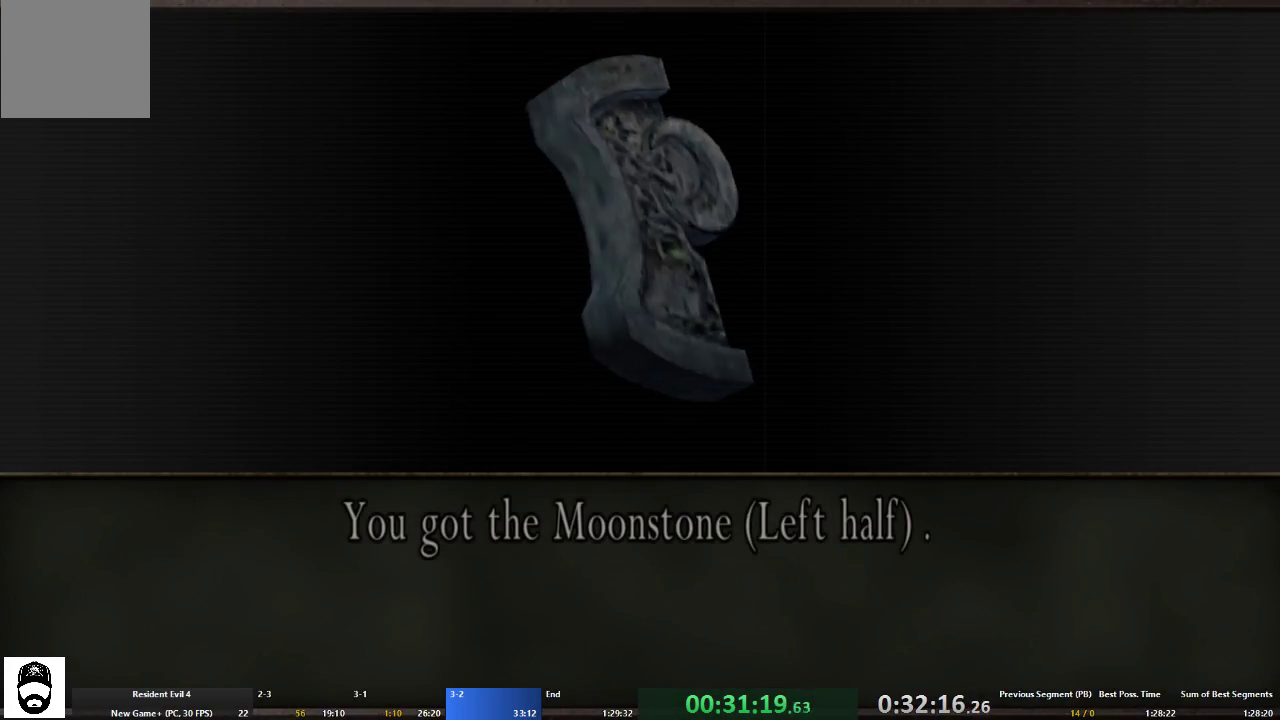
{"buttons": [], "left_stick": "left", "right_stick": "center", "events": [[67, "X", "up"], [133, "X", "down"], [200, "X", "up"], [300, "X", "down"], [367, "X", "up"], [433, "X", "down"], [500, "X", "up"]]}
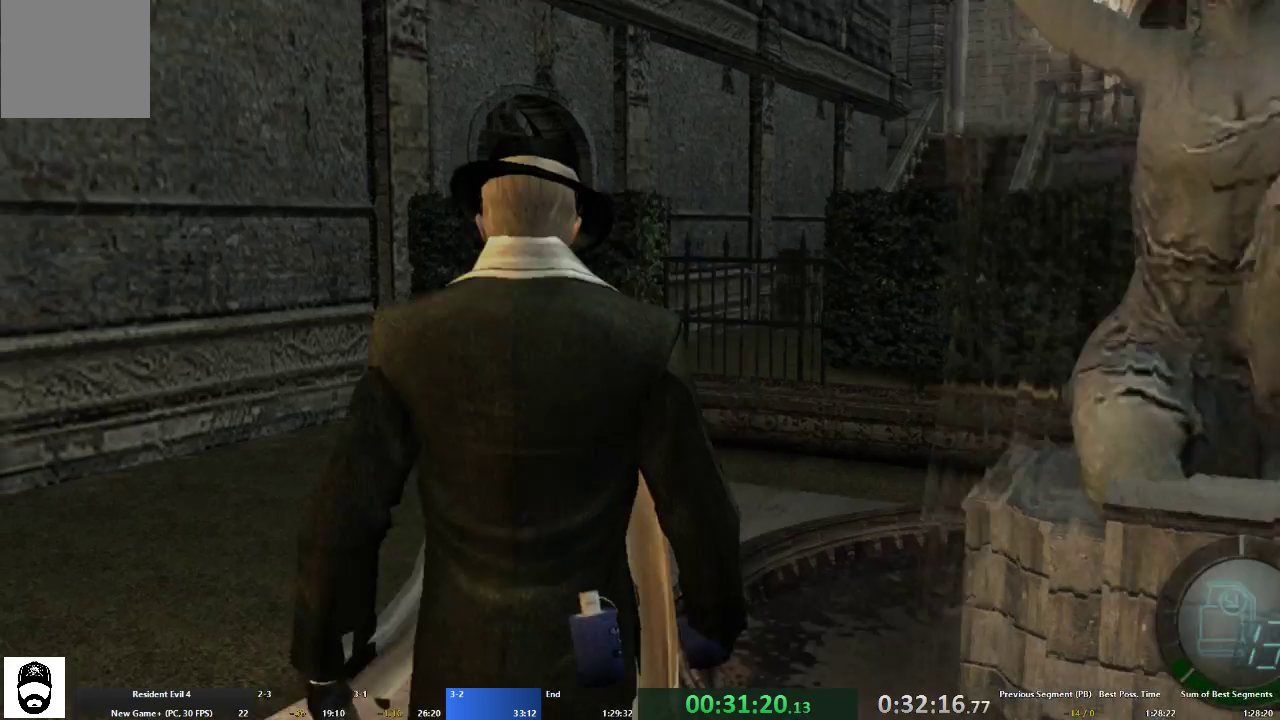
{"buttons": ["A"], "left_stick": "up-left", "right_stick": "center", "events": [[67, "X", "down"], [133, "X", "up"], [300, "A", "down"], [300, "left_stick", "up-left"]]}
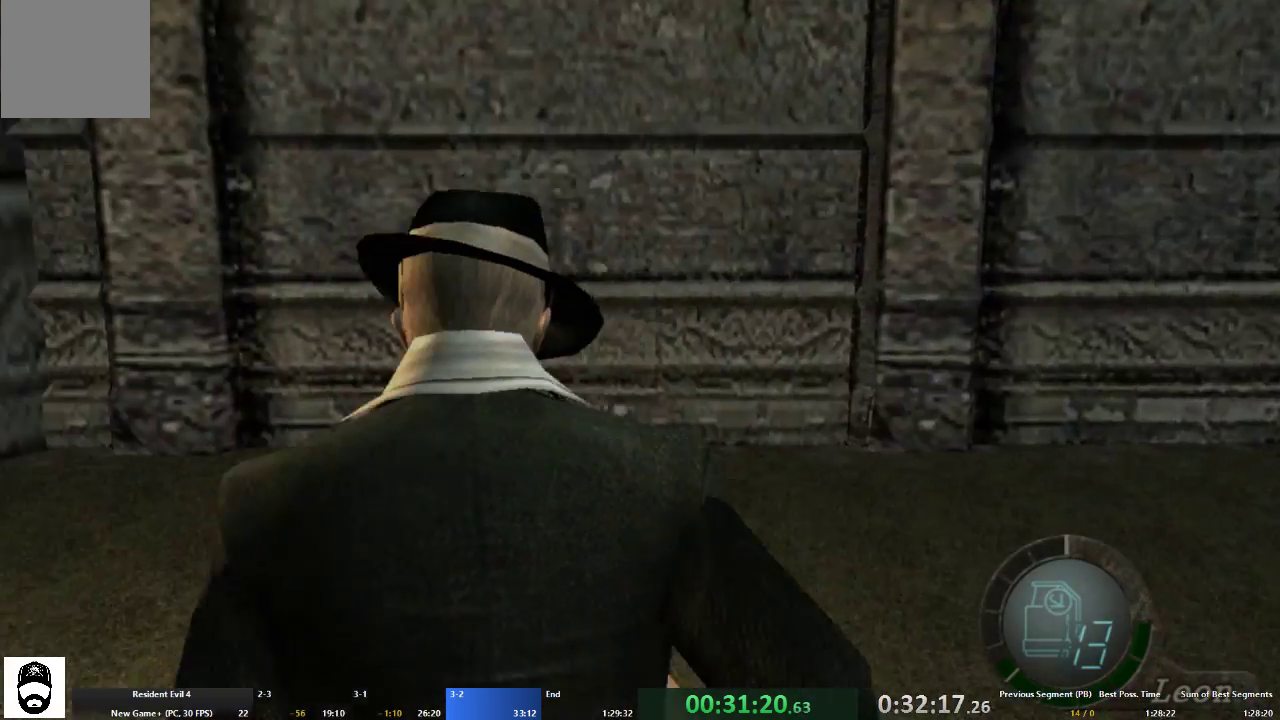
{"buttons": ["A"], "left_stick": "up-left", "right_stick": "center", "events": []}
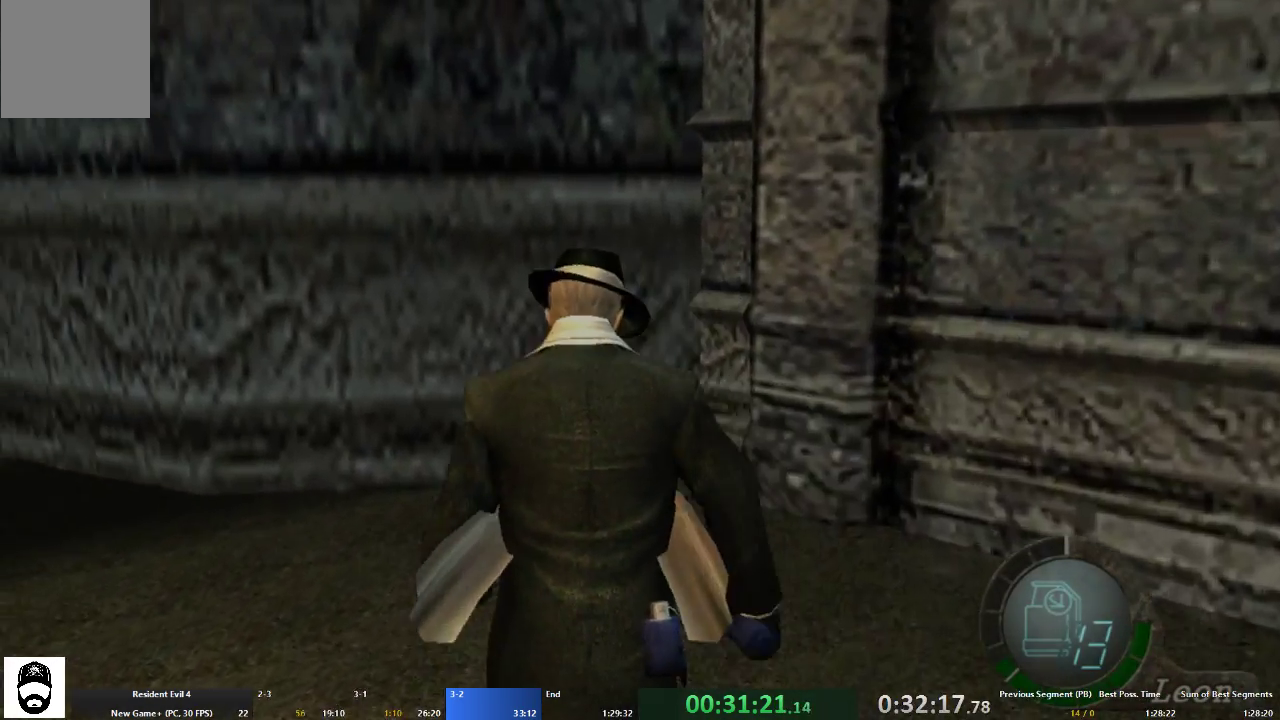
{"buttons": ["A"], "left_stick": "up-left", "right_stick": "center", "events": []}
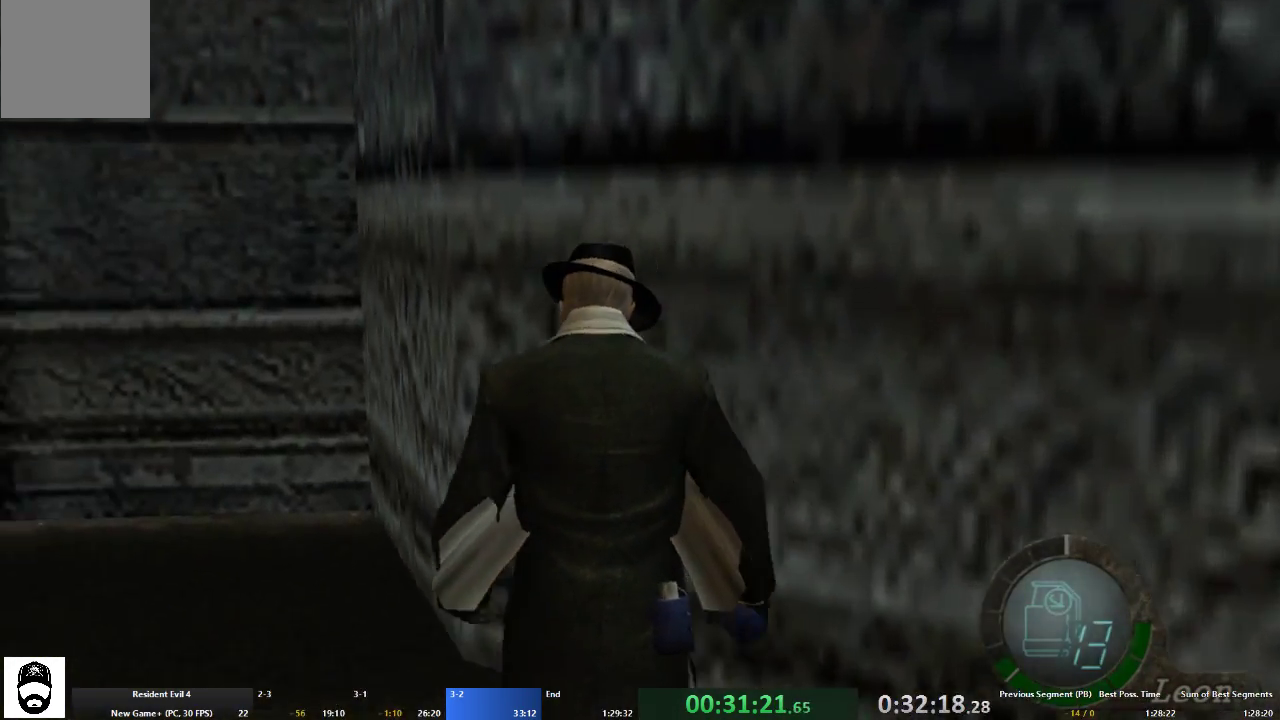
{"buttons": ["A"], "left_stick": "up-left", "right_stick": "right", "events": [[233, "right_stick", "right"]]}